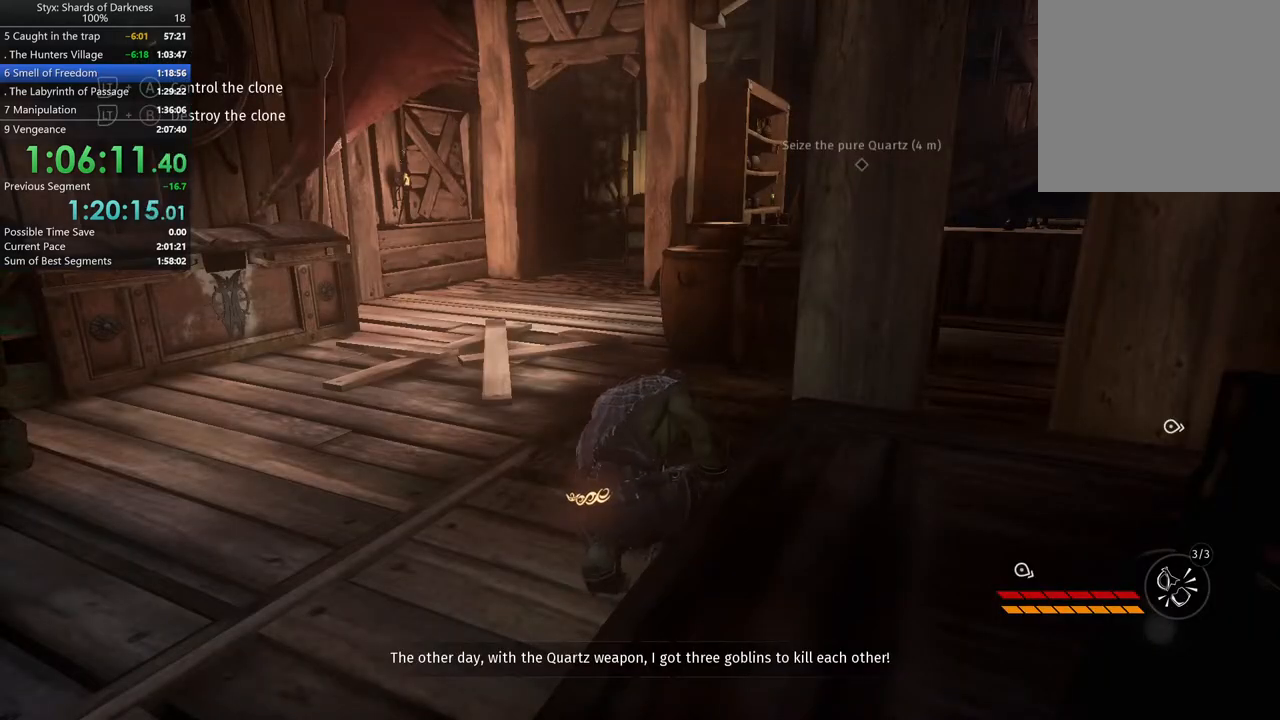
Gameplay with a controller (Xbox layout); each line is a JSON object with the inputs held at the frame after it. "button_events" lists button changes between this image and that frame as [ms after this image, input, new state], when the widget could be followed in between (sticks are given only as held states).
{"buttons": ["L1"], "left_stick": "center", "right_stick": "up", "button_events": [[233, "L1", "down"]]}
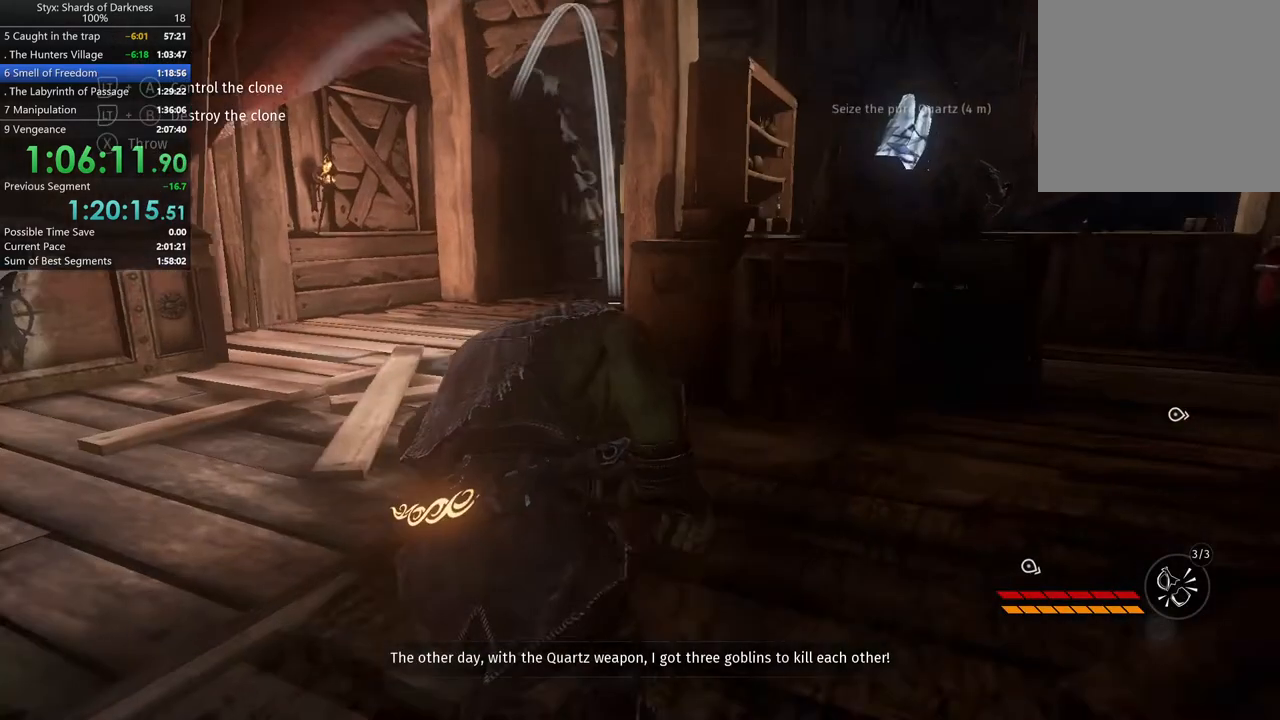
{"buttons": ["L1"], "left_stick": "center", "right_stick": "up-right", "button_events": []}
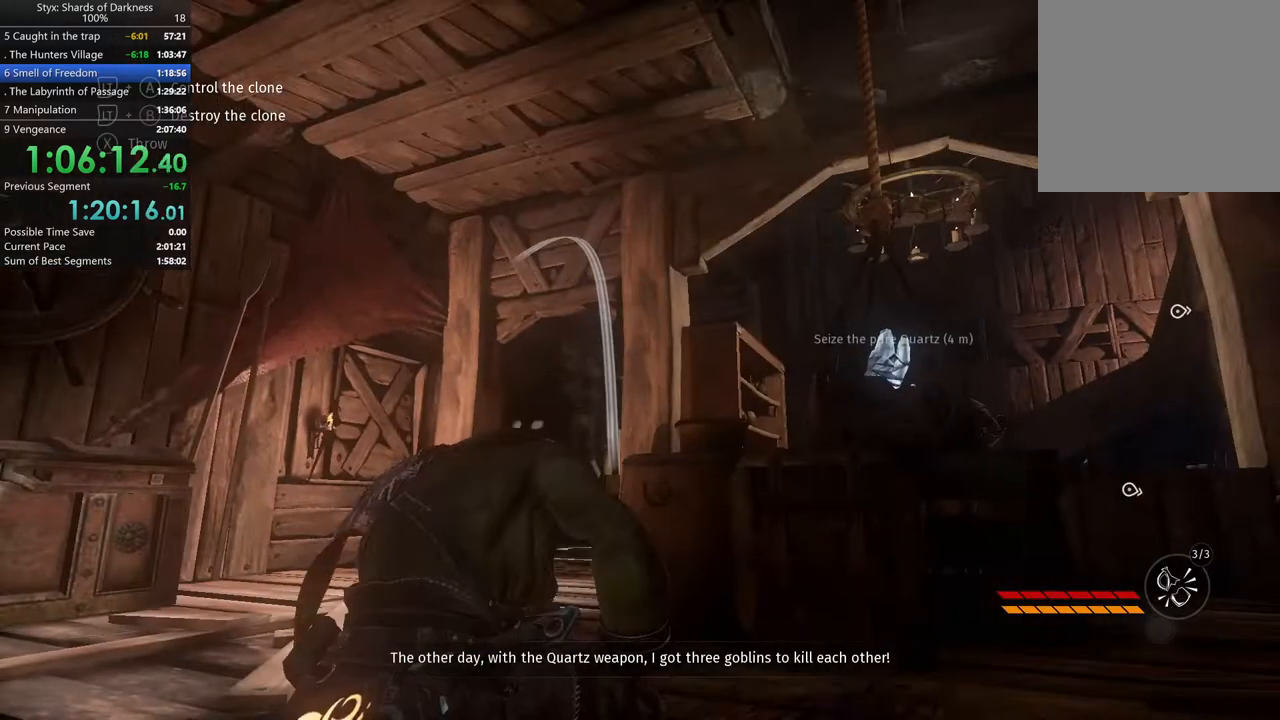
{"buttons": ["L1"], "left_stick": "center", "right_stick": "center", "button_events": []}
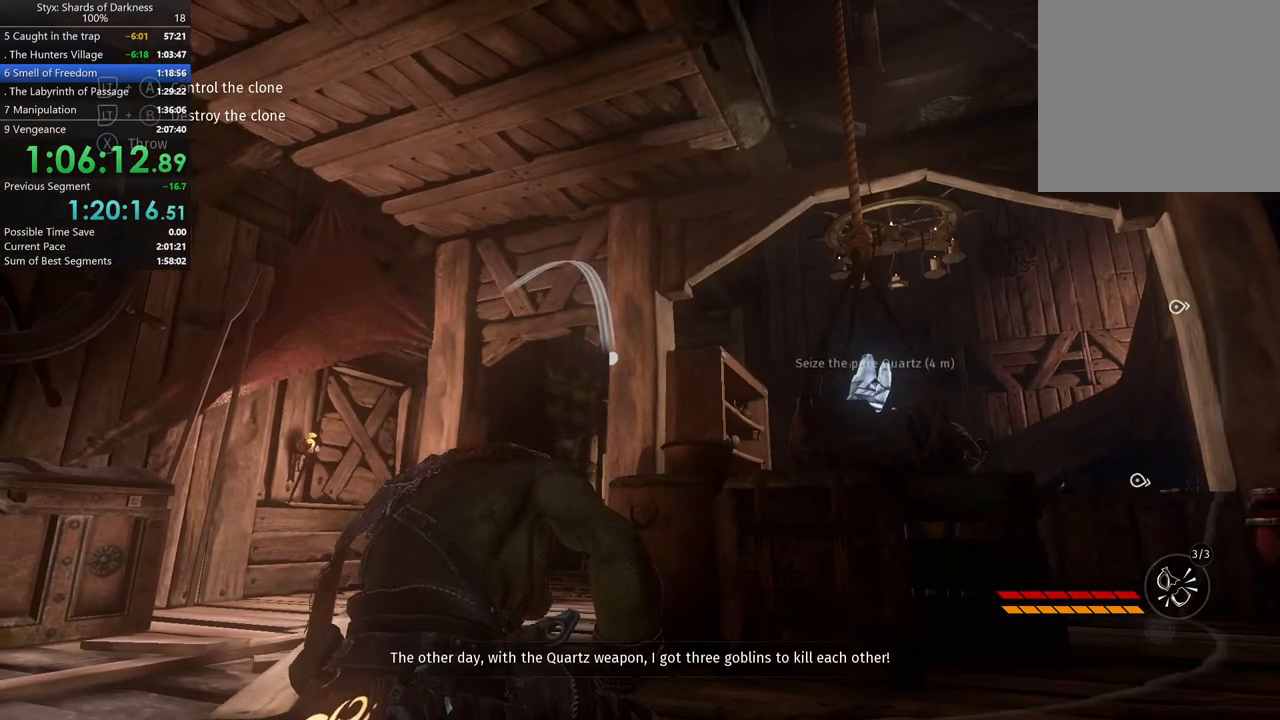
{"buttons": ["L1"], "left_stick": "center", "right_stick": "center", "button_events": []}
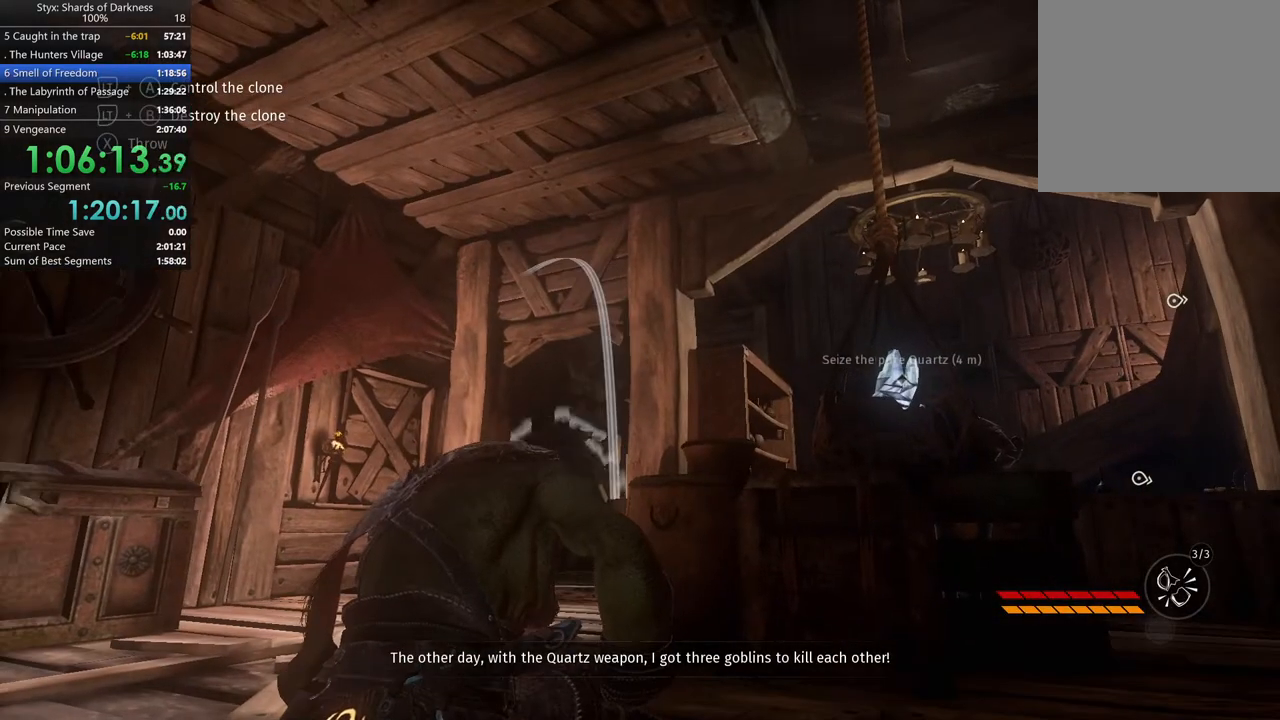
{"buttons": ["L1"], "left_stick": "center", "right_stick": "center", "button_events": [[300, "X", "down"], [367, "X", "up"]]}
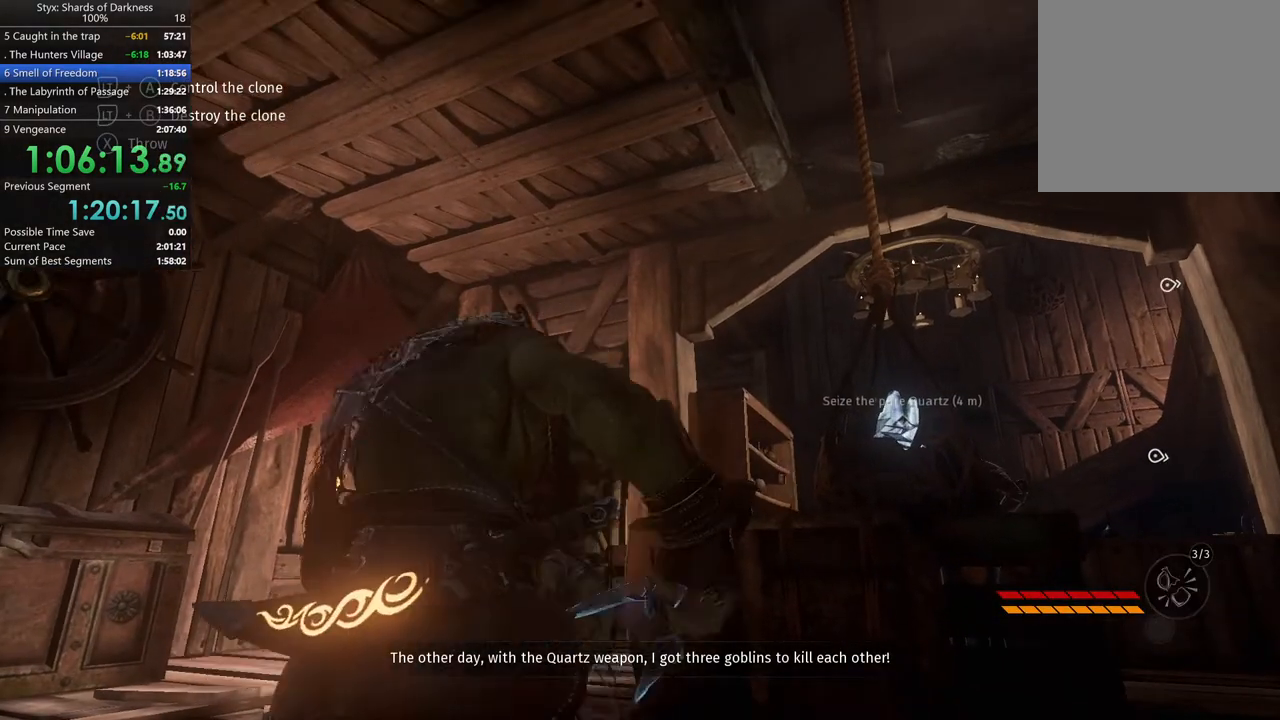
{"buttons": ["L1"], "left_stick": "center", "right_stick": "center", "button_events": []}
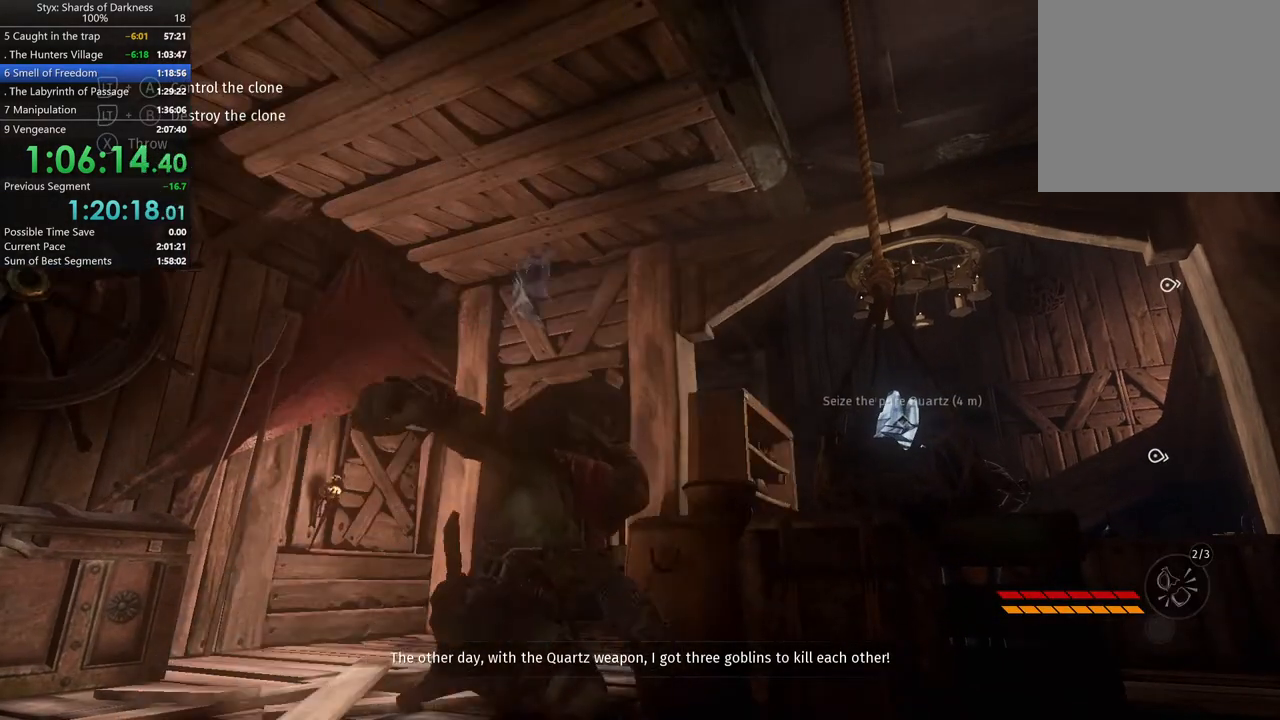
{"buttons": [], "left_stick": "up-right", "right_stick": "down-right", "button_events": [[100, "L1", "up"]]}
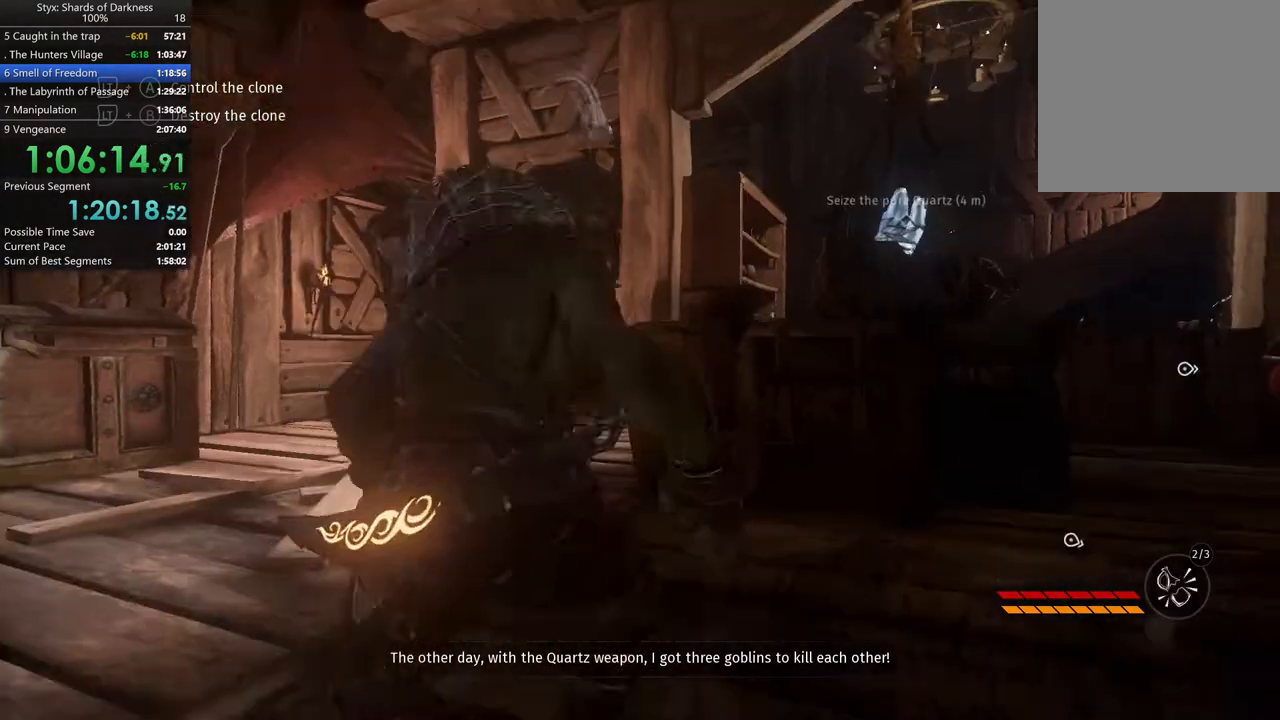
{"buttons": [], "left_stick": "up-right", "right_stick": "center", "button_events": []}
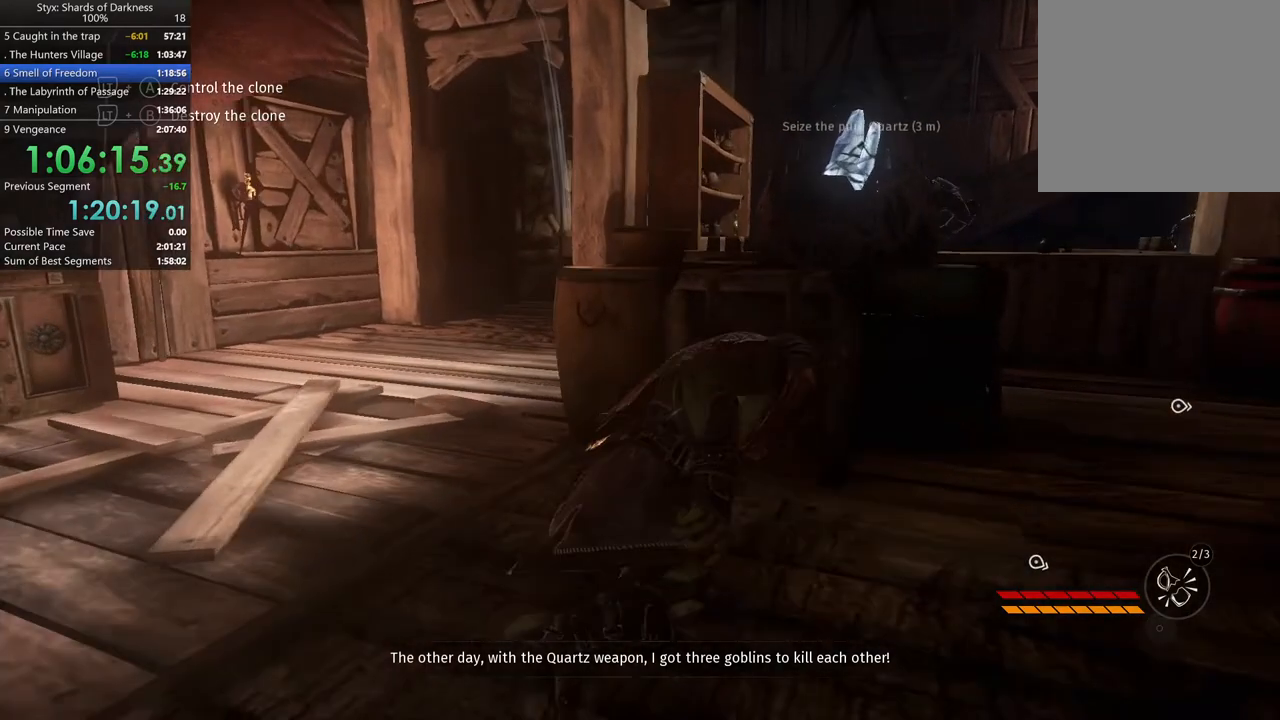
{"buttons": [], "left_stick": "right", "right_stick": "center", "button_events": []}
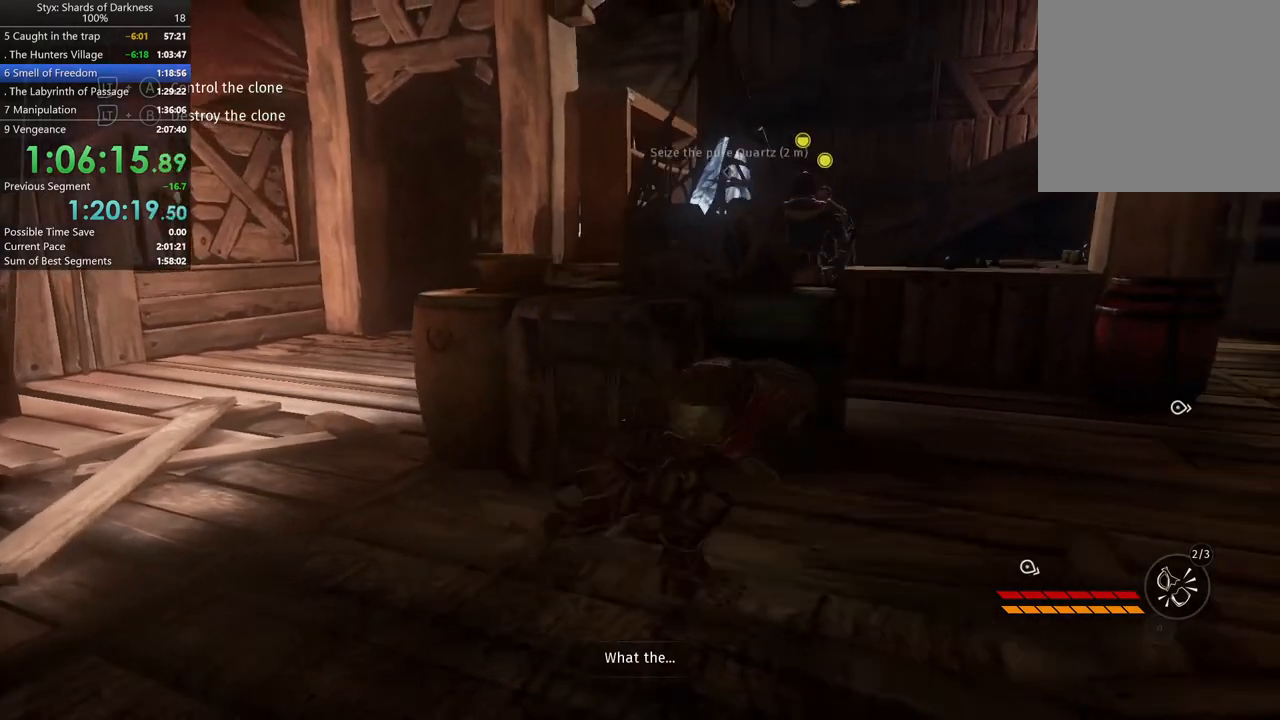
{"buttons": [], "left_stick": "up", "right_stick": "center", "button_events": []}
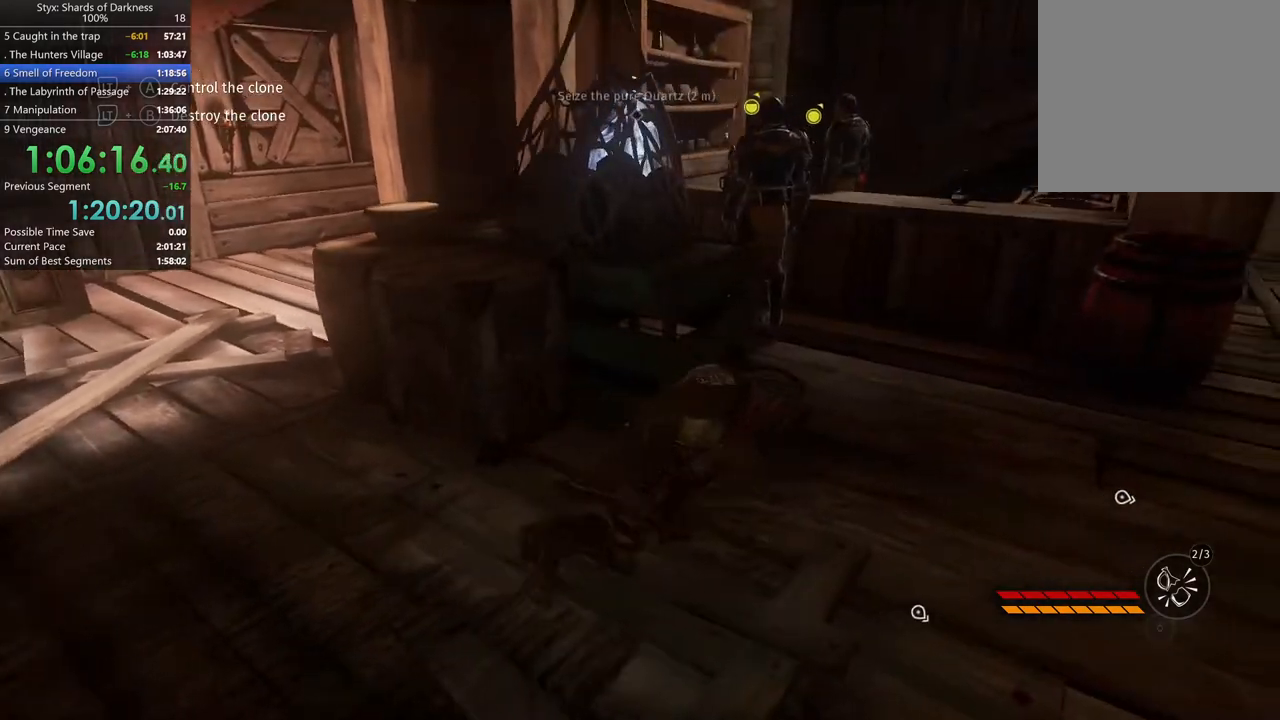
{"buttons": [], "left_stick": "right", "right_stick": "center", "button_events": []}
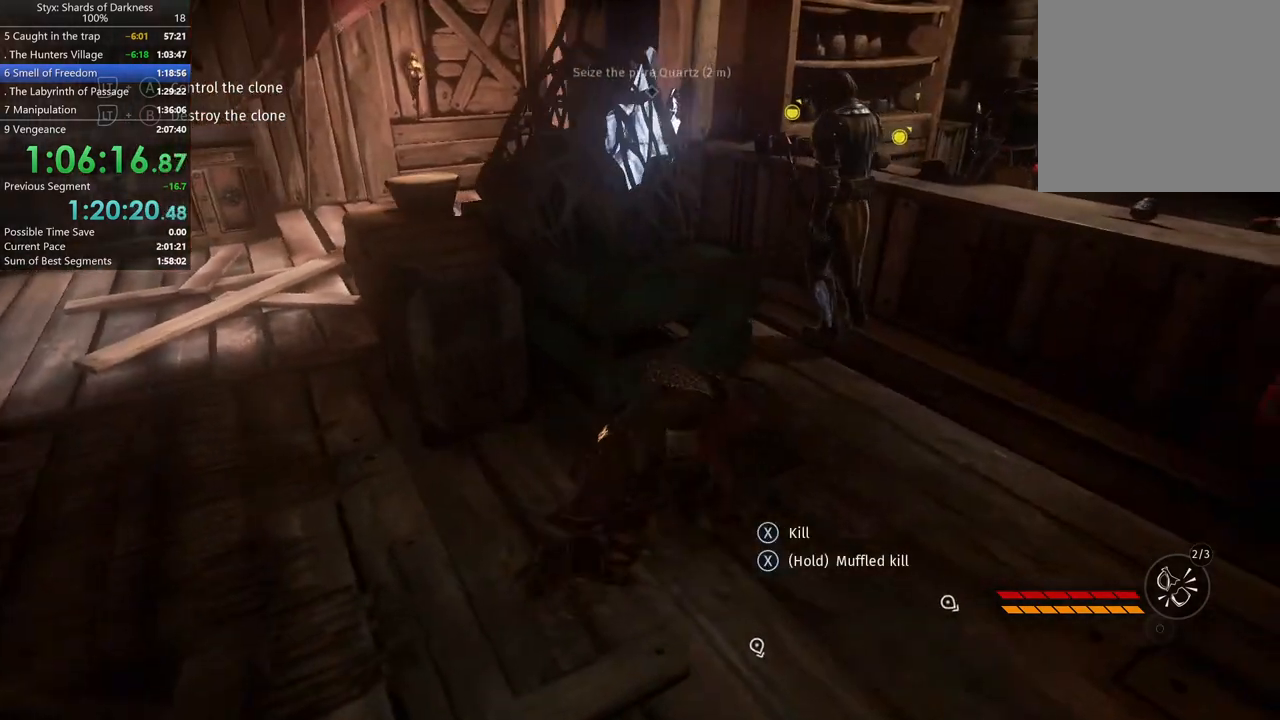
{"buttons": [], "left_stick": "right", "right_stick": "center", "button_events": []}
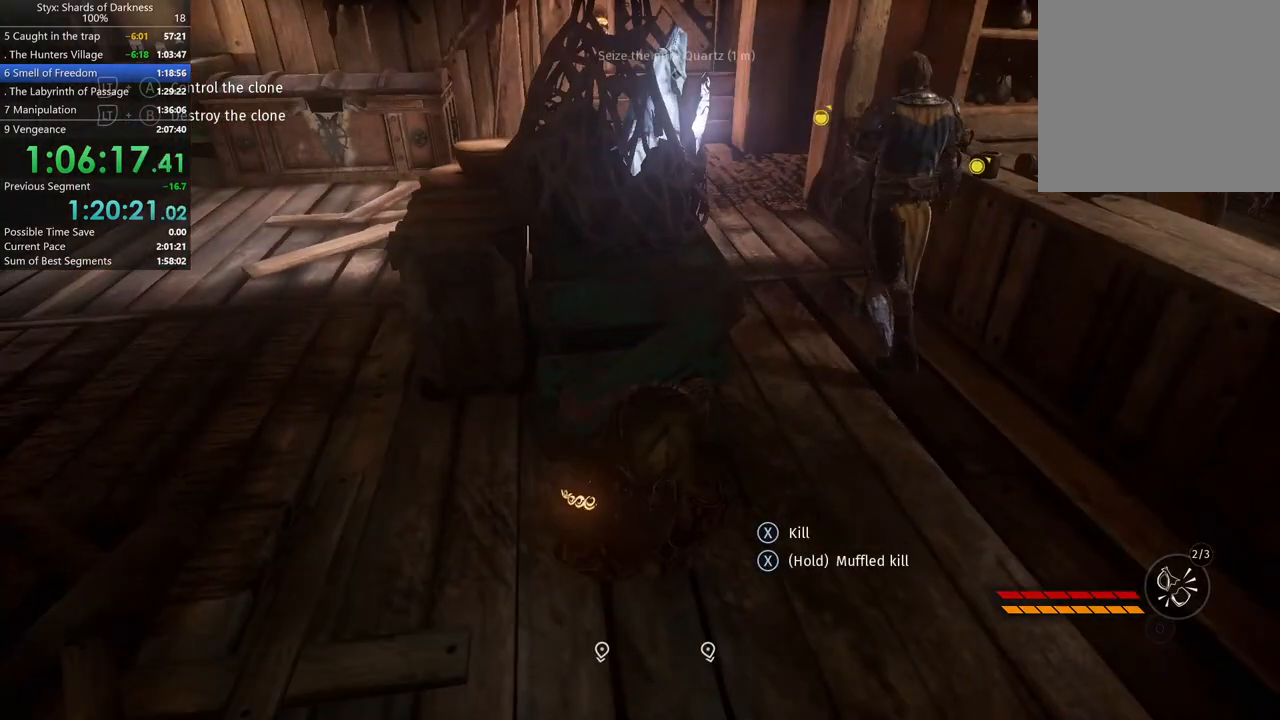
{"buttons": [], "left_stick": "up-right", "right_stick": "center", "button_events": []}
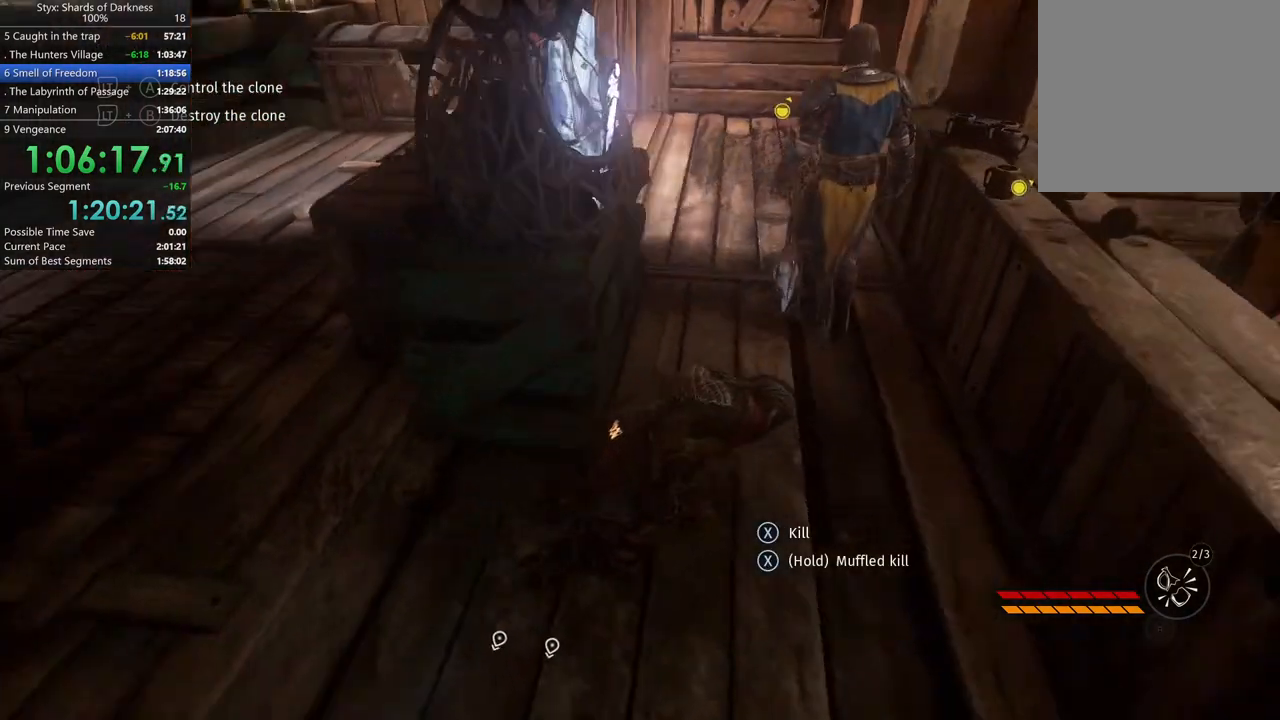
{"buttons": [], "left_stick": "up", "right_stick": "center", "button_events": []}
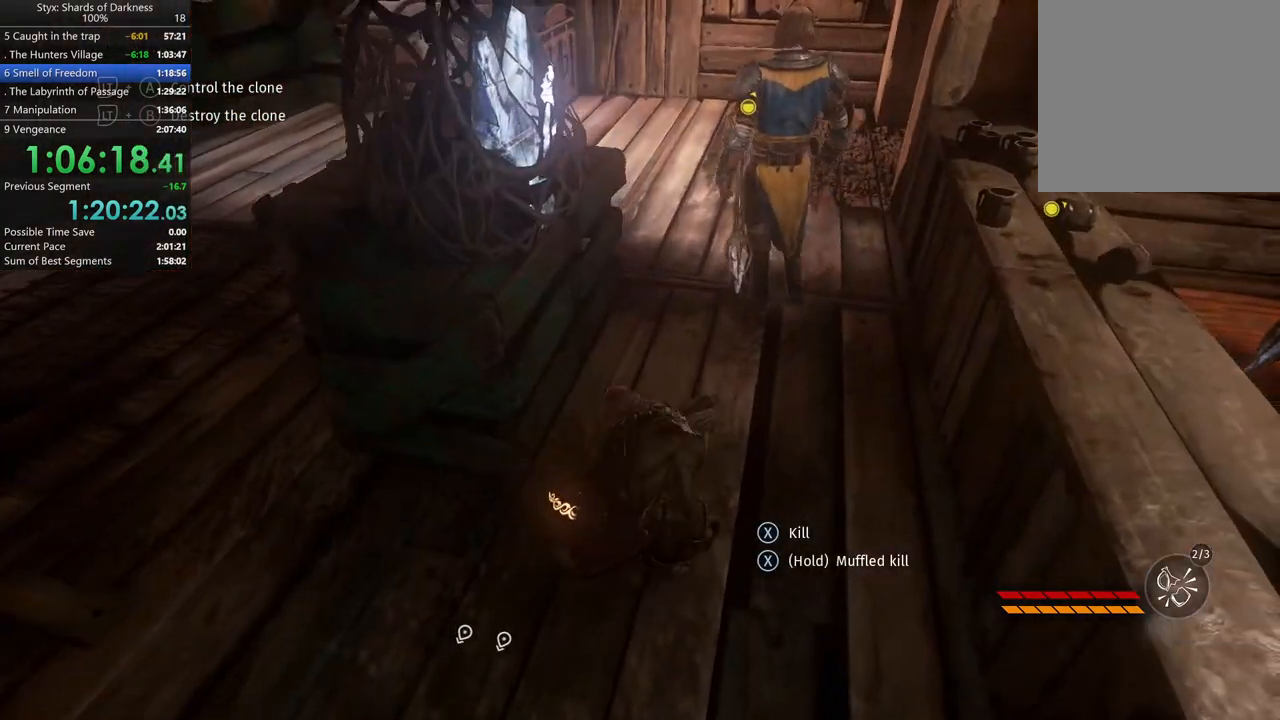
{"buttons": [], "left_stick": "center", "right_stick": "center", "button_events": []}
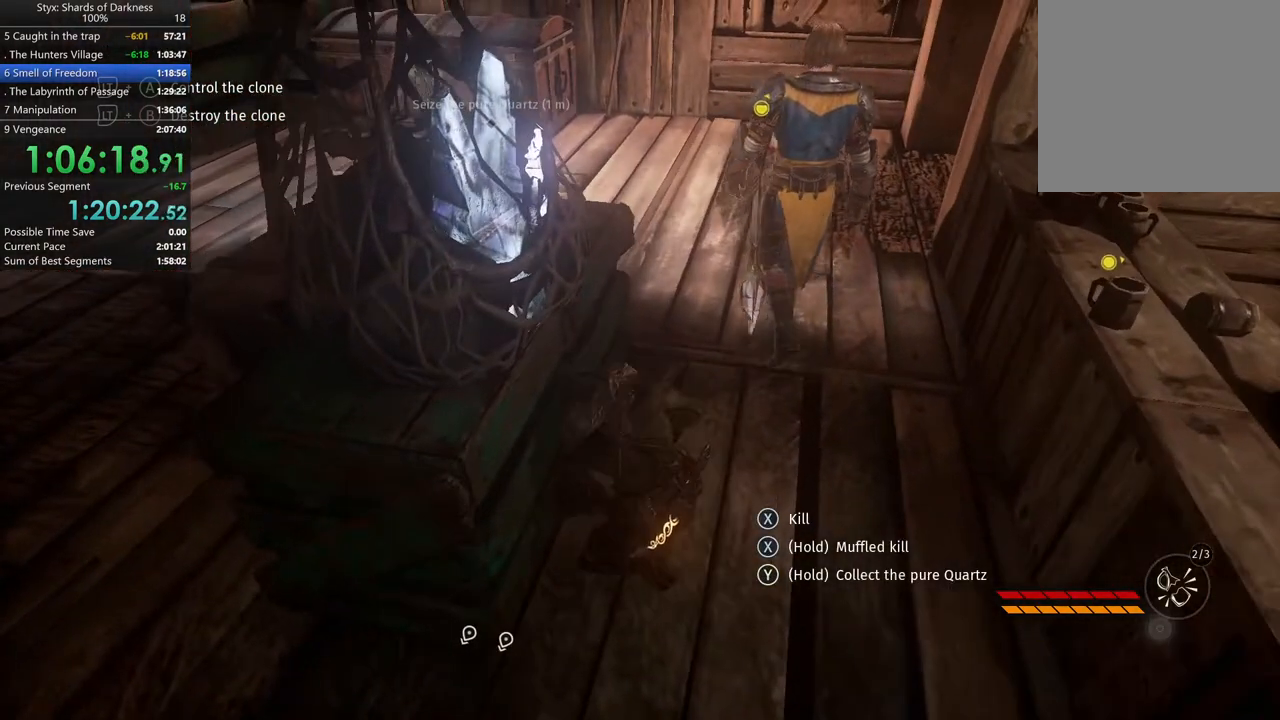
{"buttons": [], "left_stick": "center", "right_stick": "center", "button_events": []}
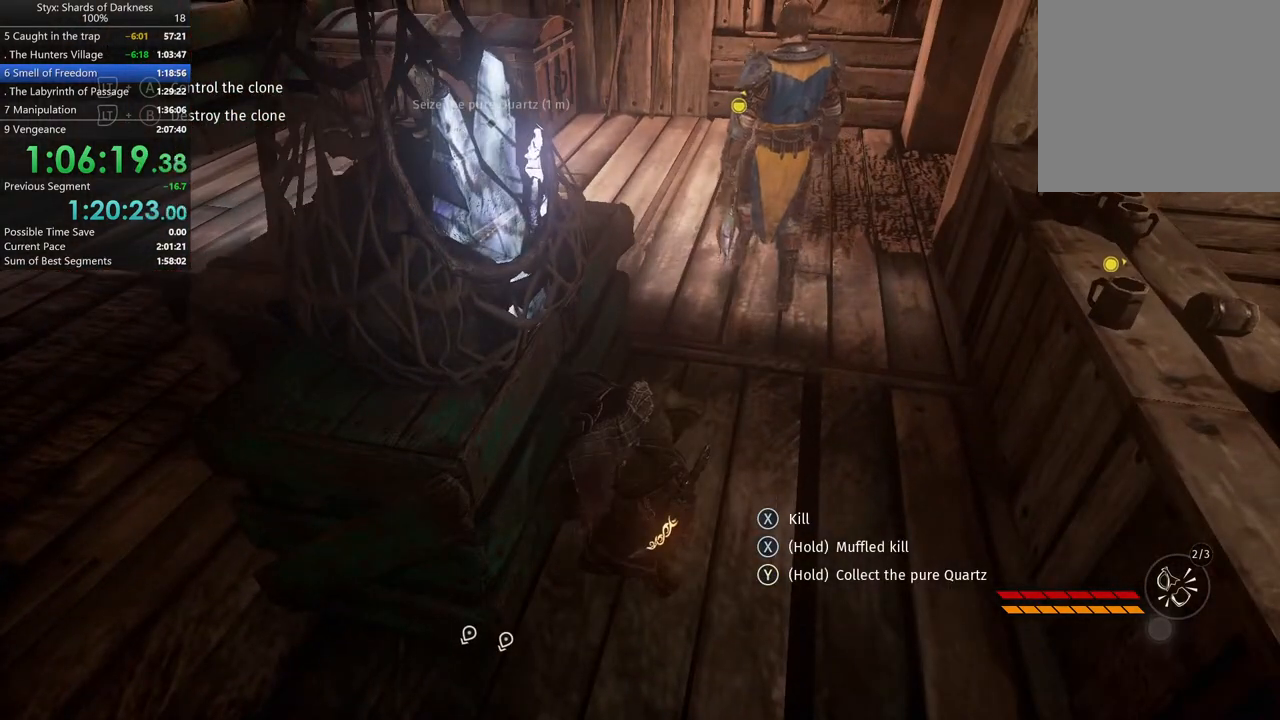
{"buttons": [], "left_stick": "center", "right_stick": "center", "button_events": []}
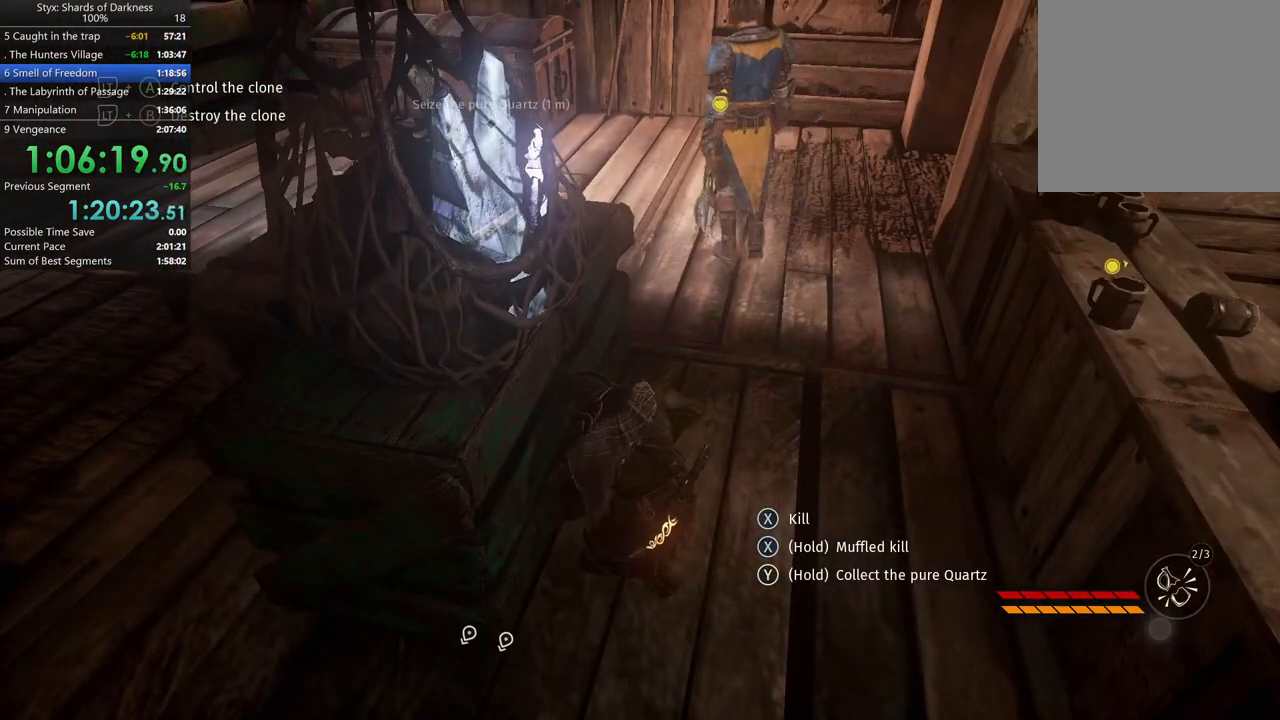
{"buttons": [], "left_stick": "center", "right_stick": "center", "button_events": []}
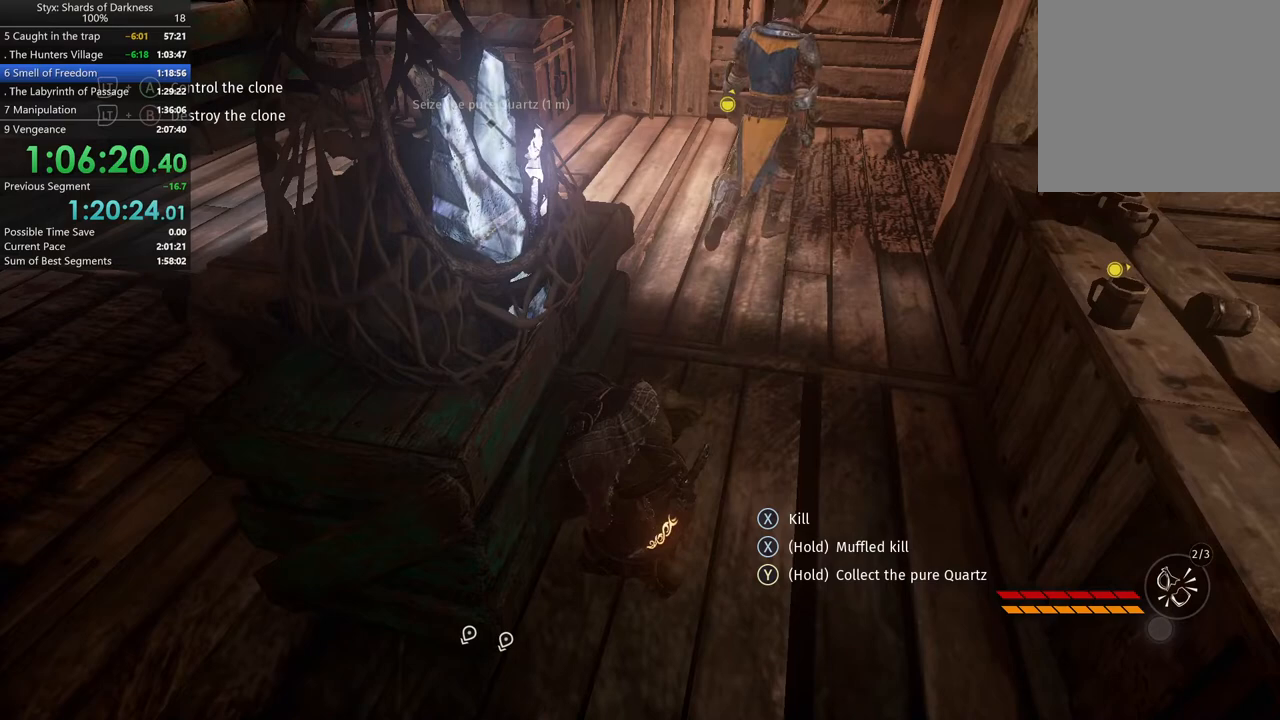
{"buttons": [], "left_stick": "center", "right_stick": "center", "button_events": []}
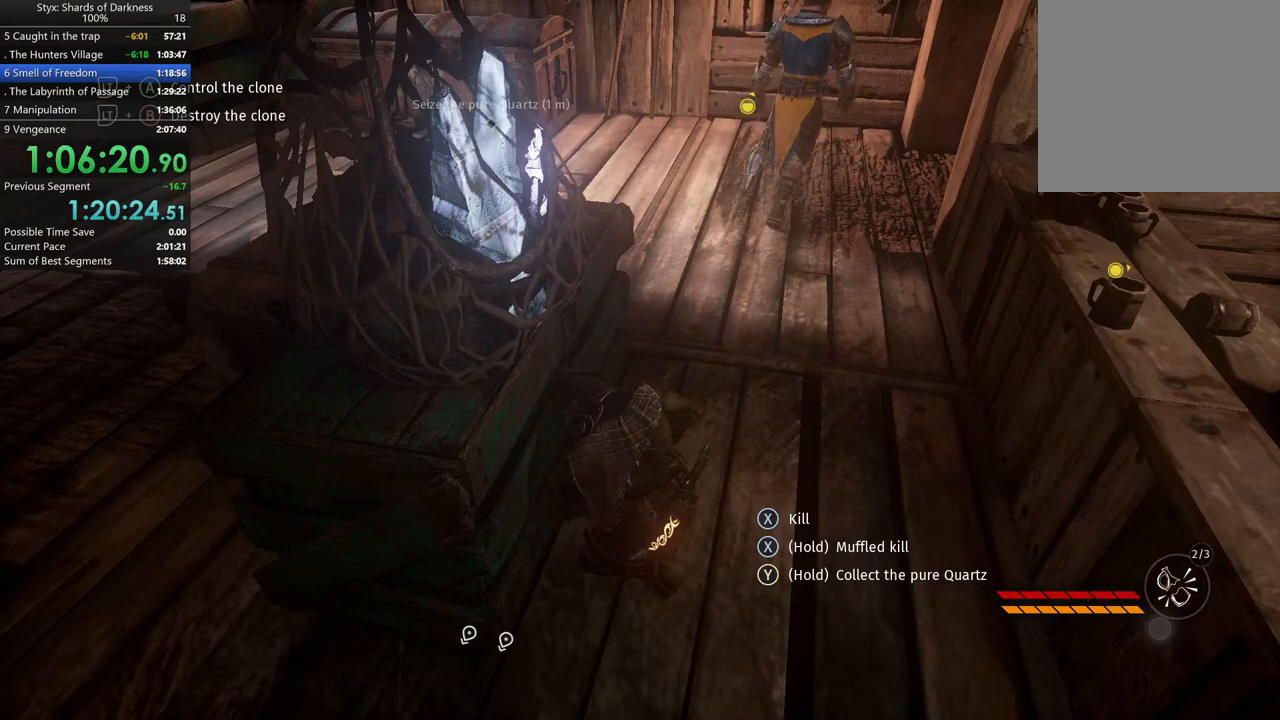
{"buttons": [], "left_stick": "center", "right_stick": "center", "button_events": []}
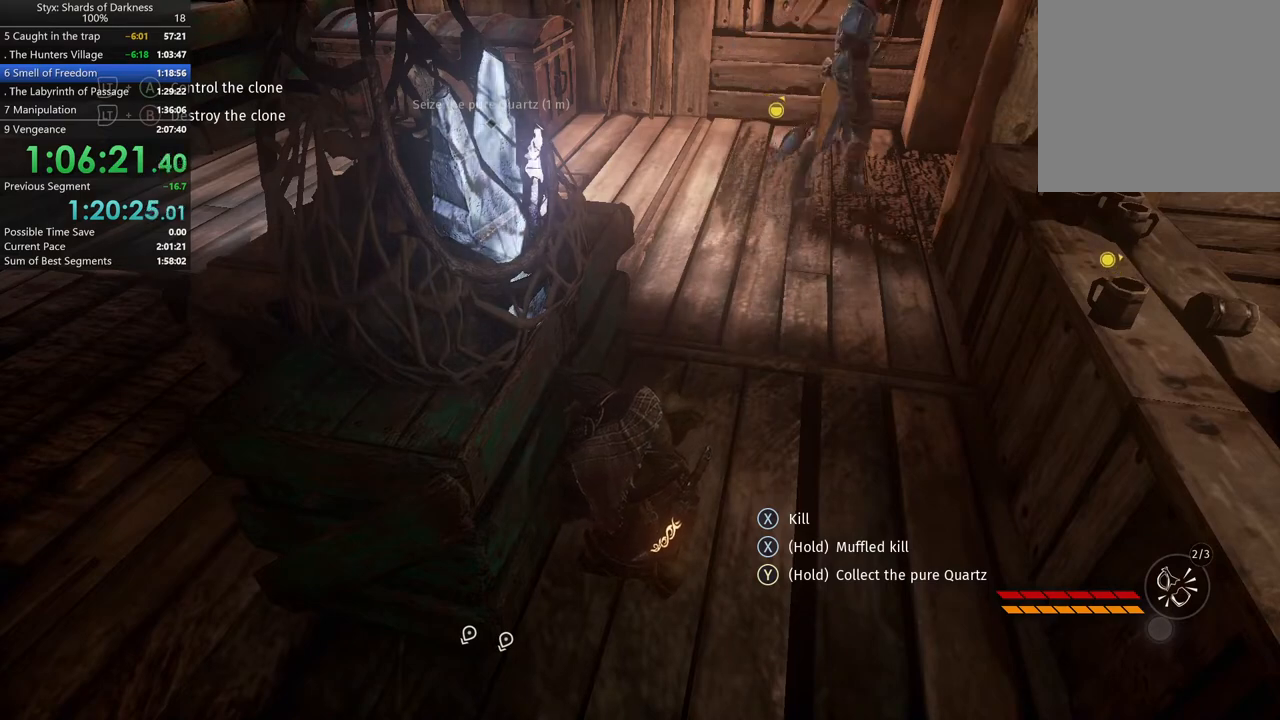
{"buttons": ["Y"], "left_stick": "center", "right_stick": "center", "button_events": [[300, "Y", "down"]]}
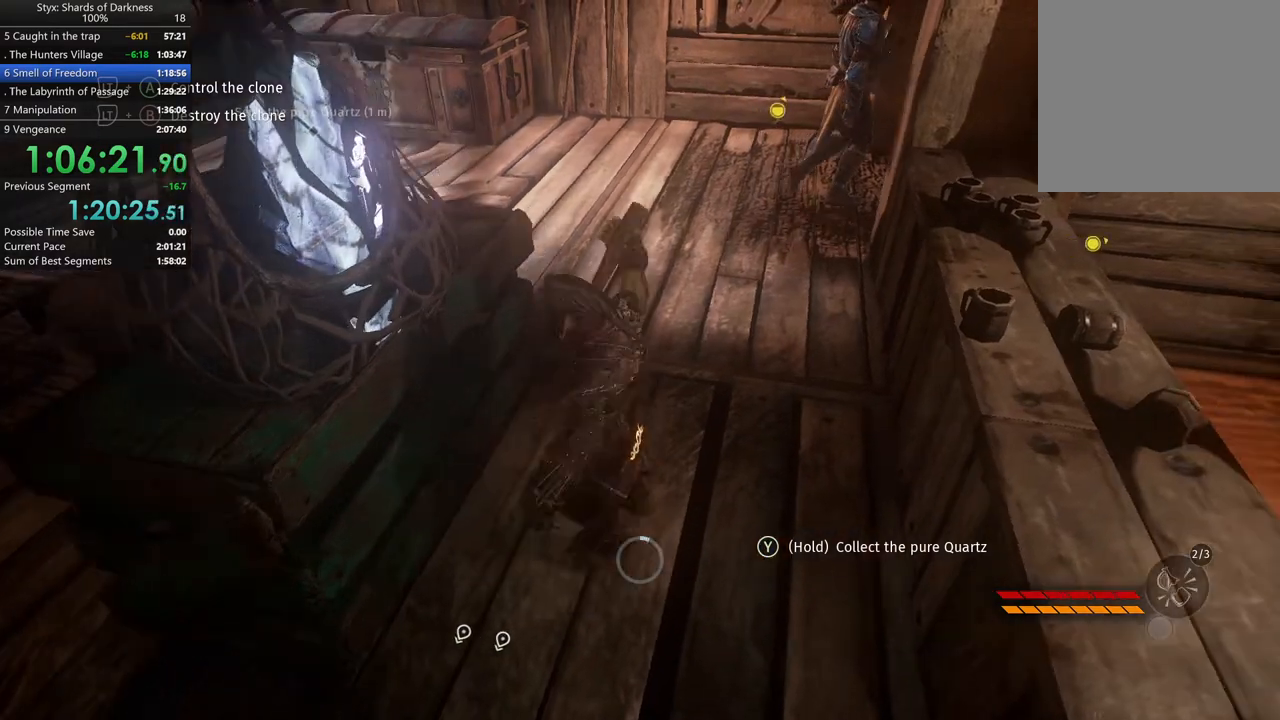
{"buttons": ["Y"], "left_stick": "center", "right_stick": "center", "button_events": []}
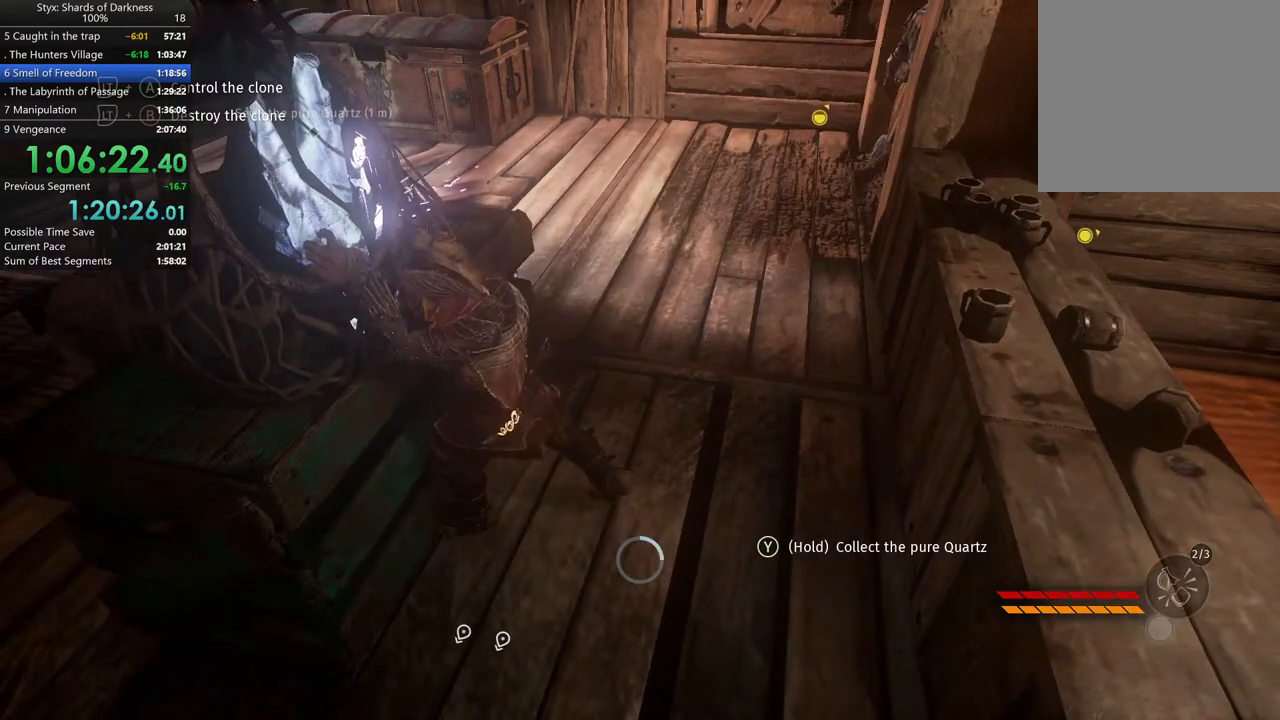
{"buttons": ["Y"], "left_stick": "center", "right_stick": "center", "button_events": []}
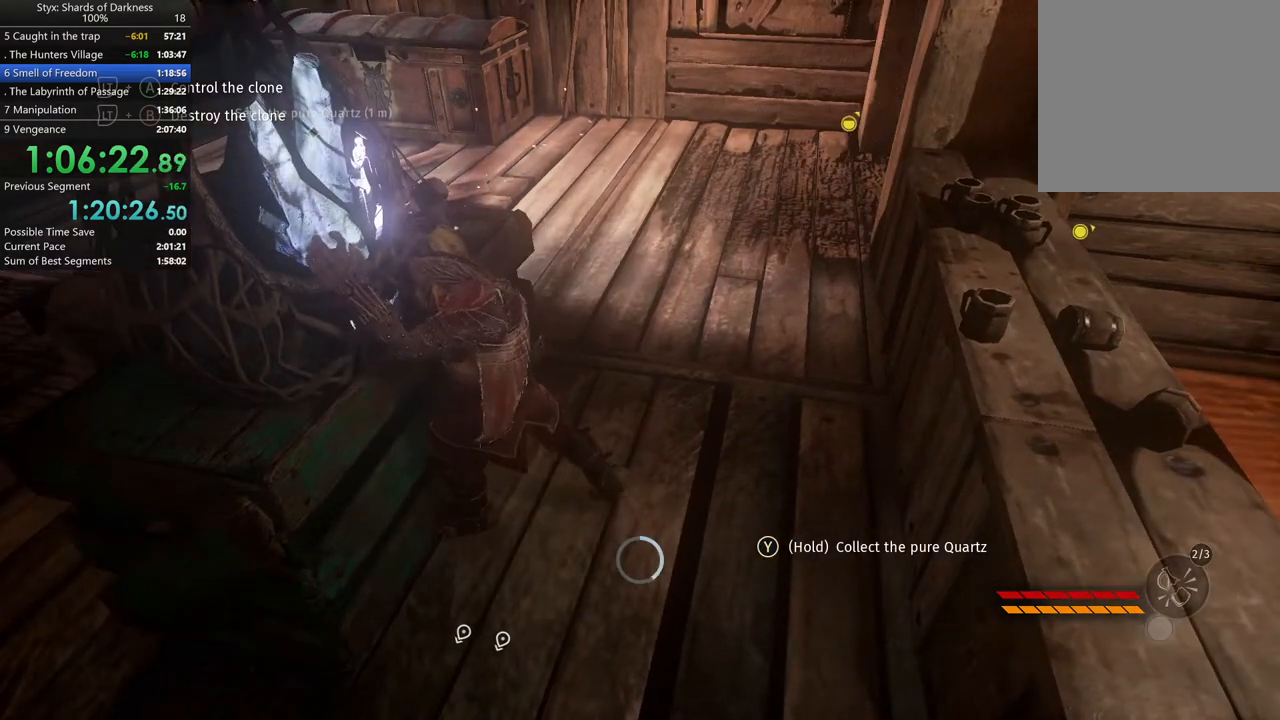
{"buttons": ["Y"], "left_stick": "center", "right_stick": "center", "button_events": []}
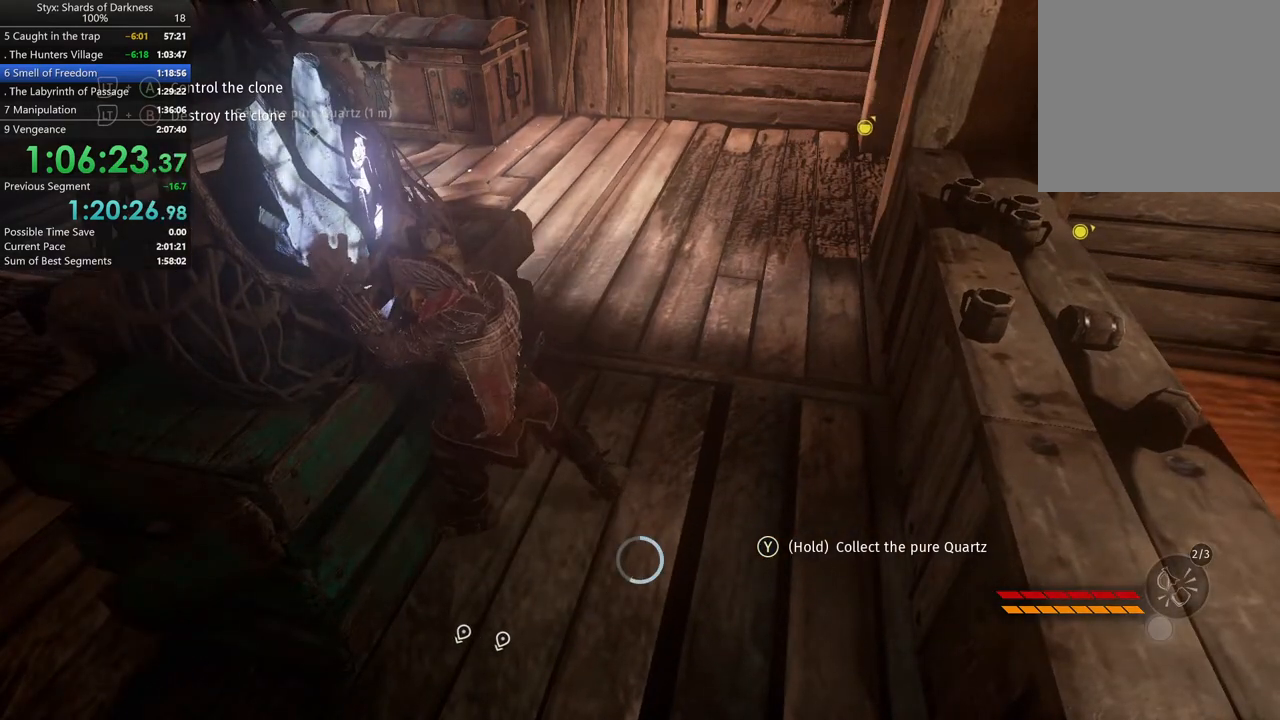
{"buttons": ["Y"], "left_stick": "center", "right_stick": "center", "button_events": []}
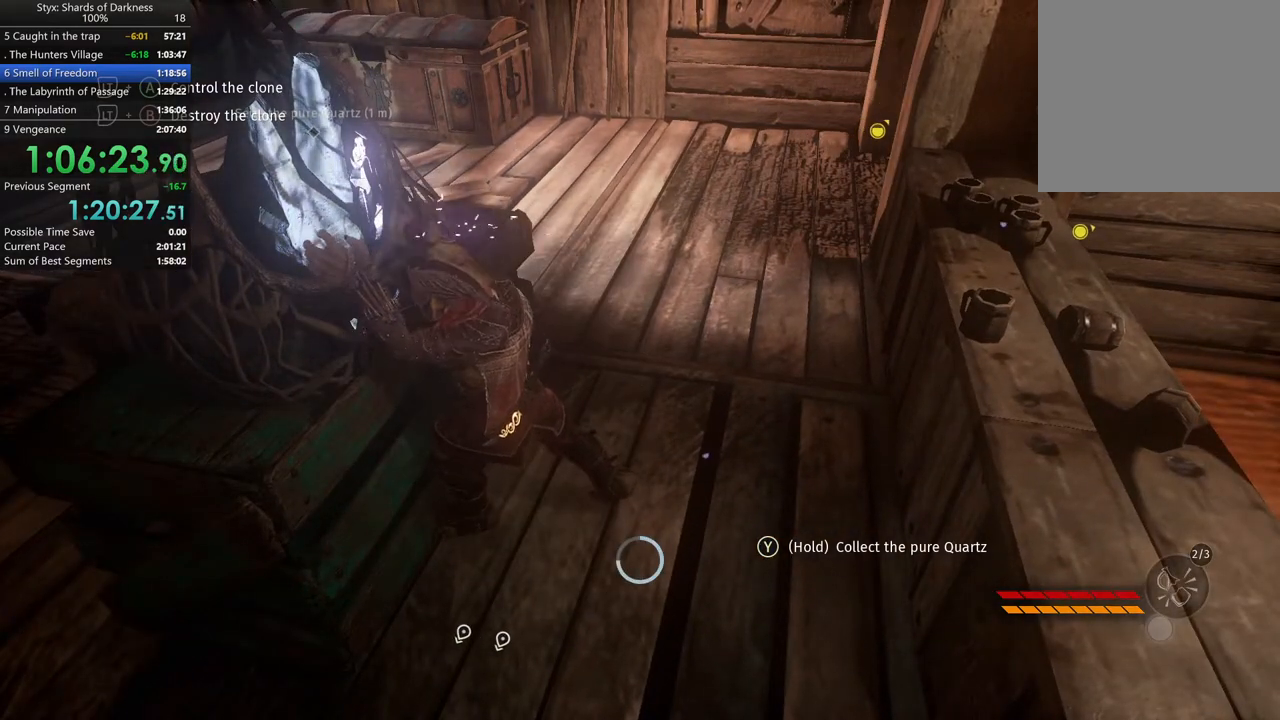
{"buttons": ["Y"], "left_stick": "center", "right_stick": "center", "button_events": []}
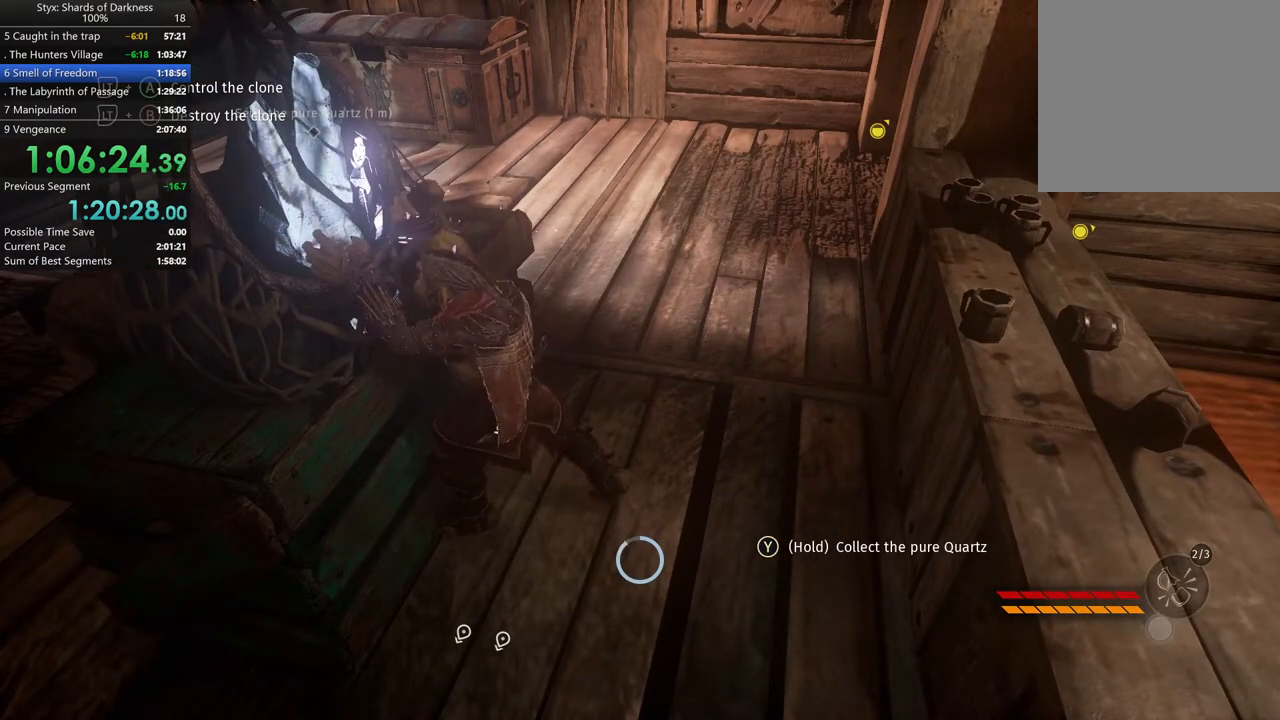
{"buttons": ["Y"], "left_stick": "center", "right_stick": "center", "button_events": []}
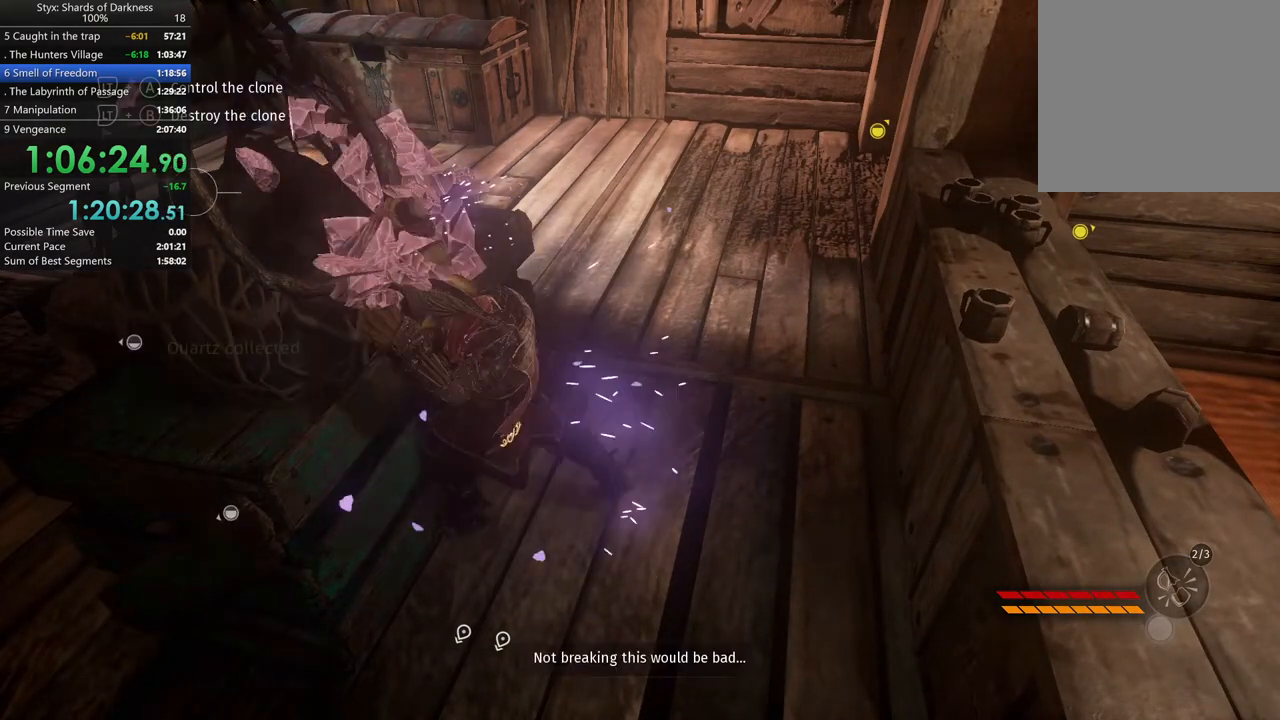
{"buttons": [], "left_stick": "down-left", "right_stick": "left", "button_events": [[133, "Y", "up"]]}
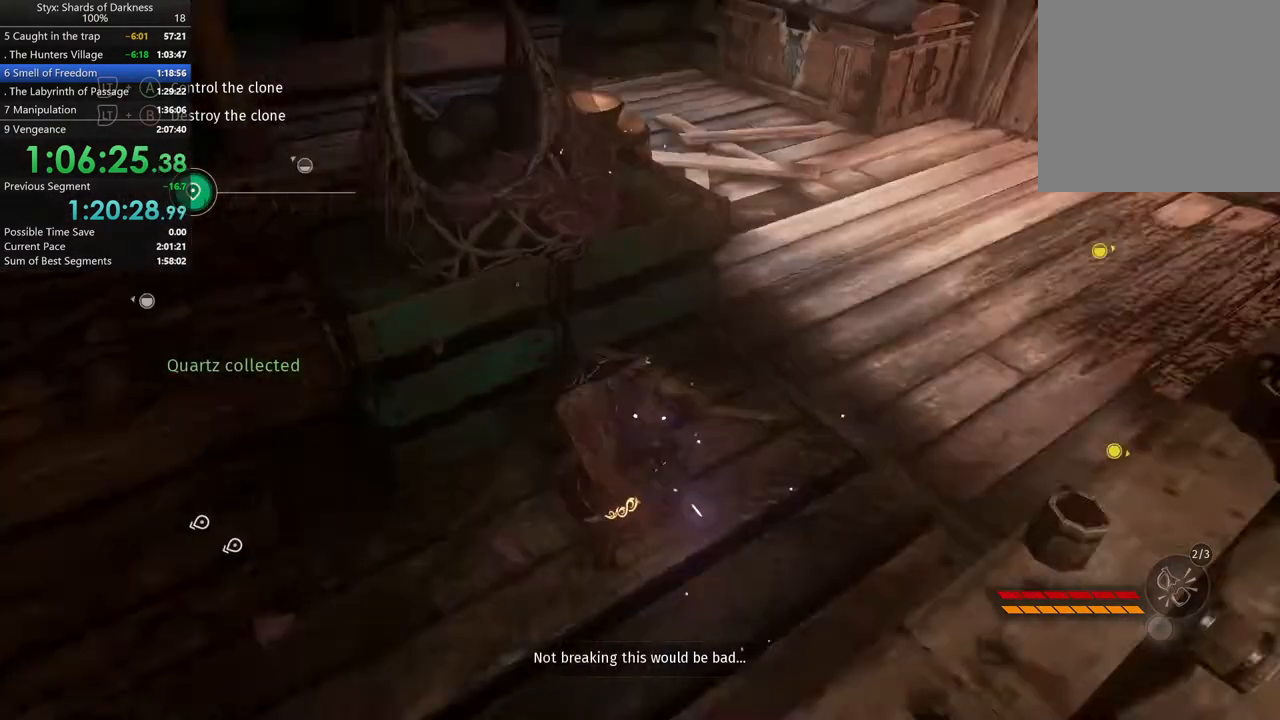
{"buttons": [], "left_stick": "up-left", "right_stick": "up-left", "button_events": []}